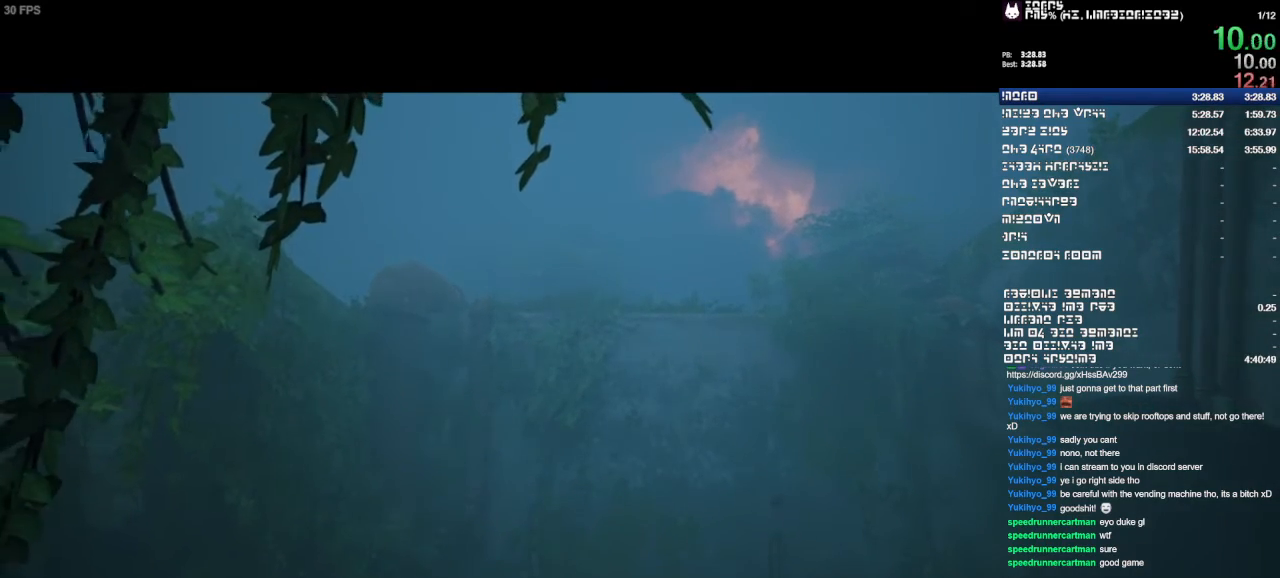
Gameplay with a controller (PlayStation layout); each line is a JSON object with the inputs held at the frame after it. "button_events" lists button changes between this image and that frame as [ms after this image, input, new state], when the widget could be followed in between (sticks are given only as held states). Not read: L2 L3 R2 R3.
{"buttons": [], "left_stick": "up-left", "right_stick": "center", "button_events": []}
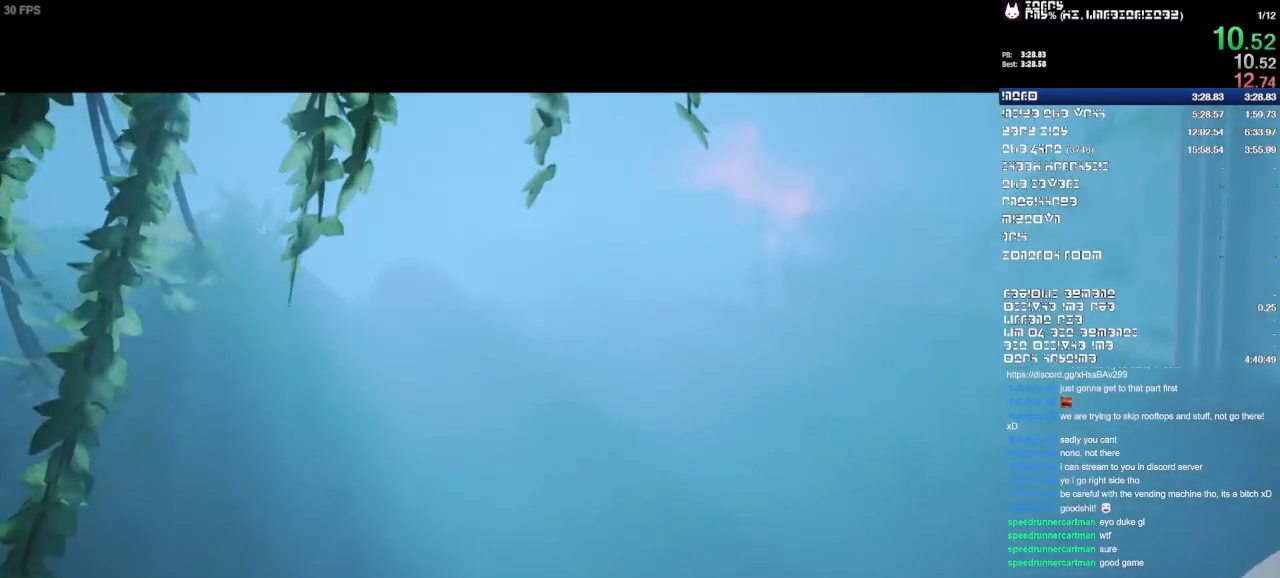
{"buttons": [], "left_stick": "up-left", "right_stick": "center", "button_events": []}
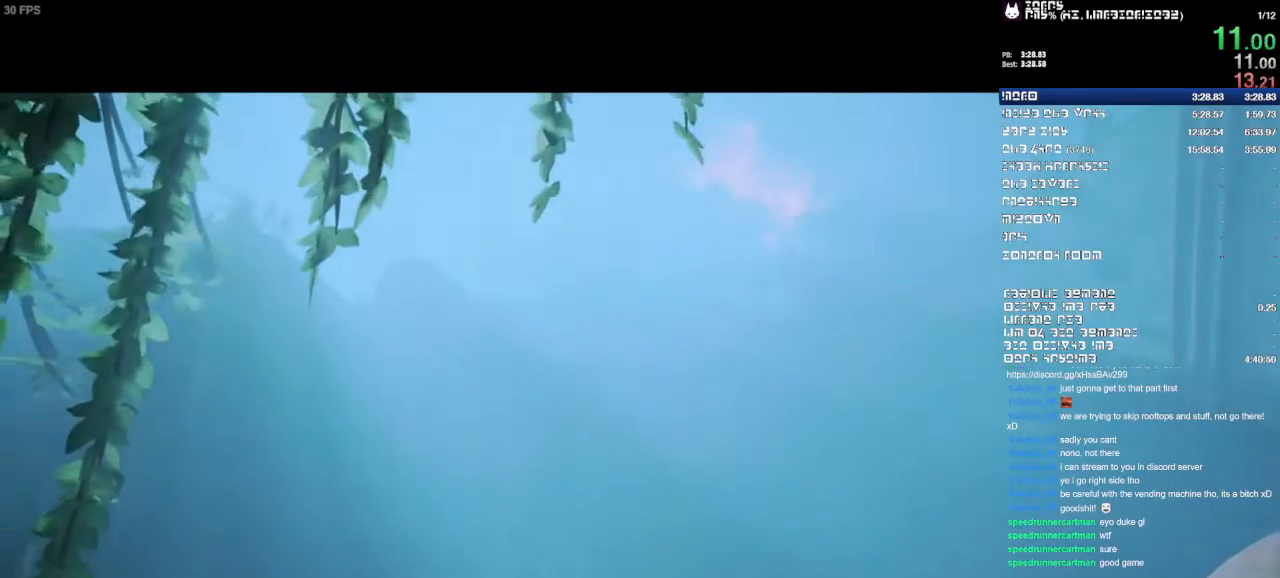
{"buttons": [], "left_stick": "up-left", "right_stick": "center", "button_events": []}
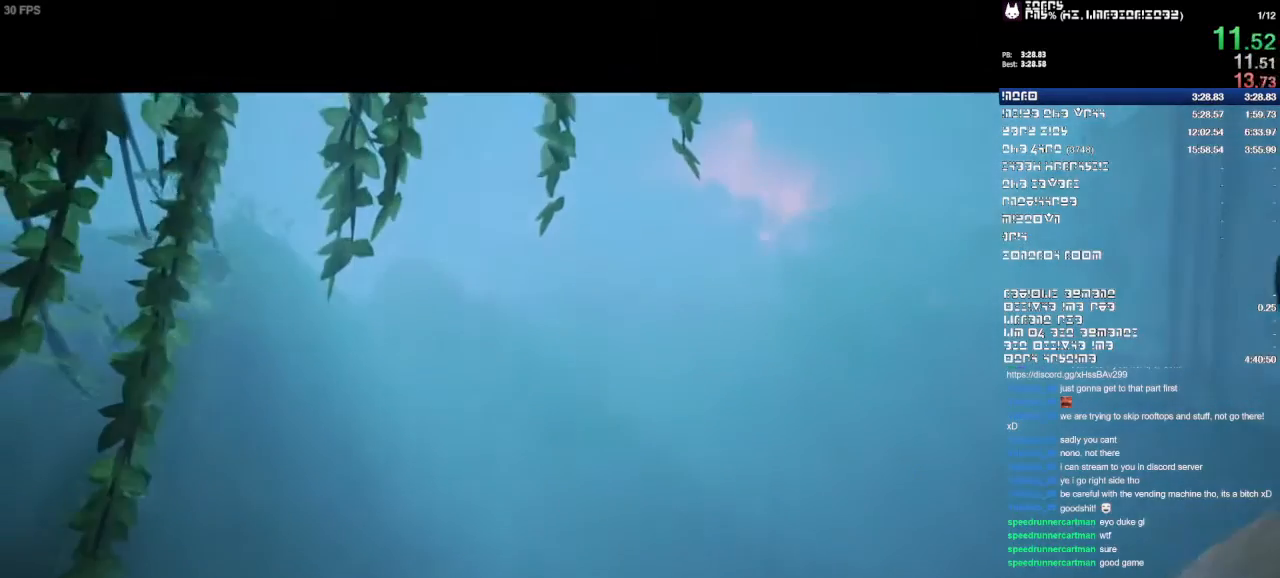
{"buttons": [], "left_stick": "up-left", "right_stick": "center", "button_events": []}
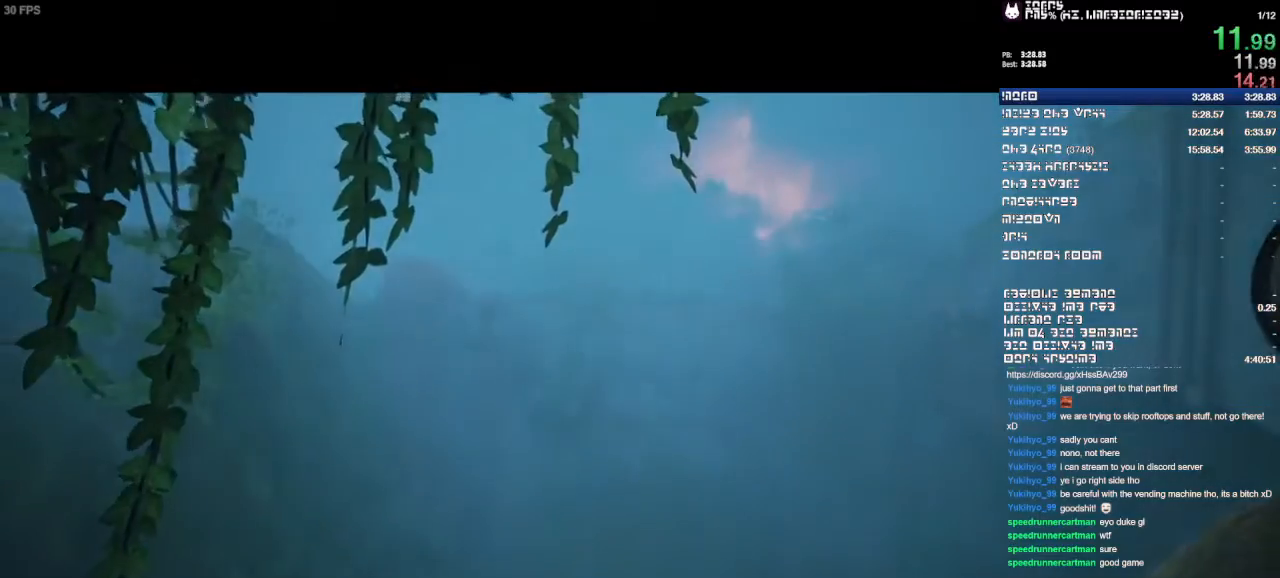
{"buttons": [], "left_stick": "up-left", "right_stick": "center", "button_events": []}
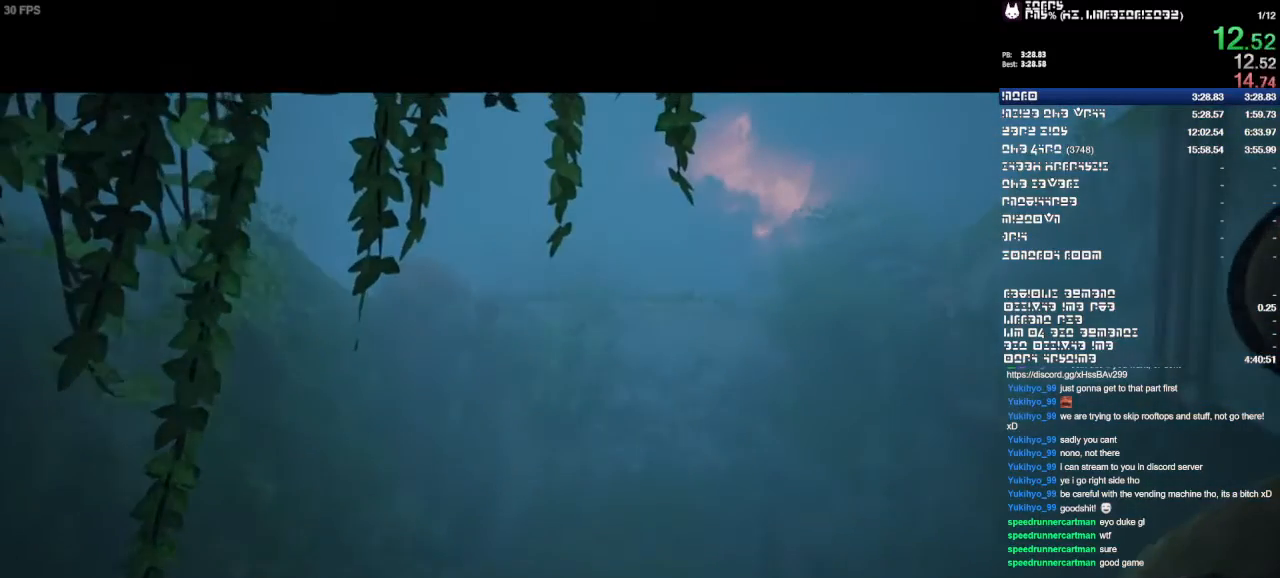
{"buttons": [], "left_stick": "center", "right_stick": "center", "button_events": []}
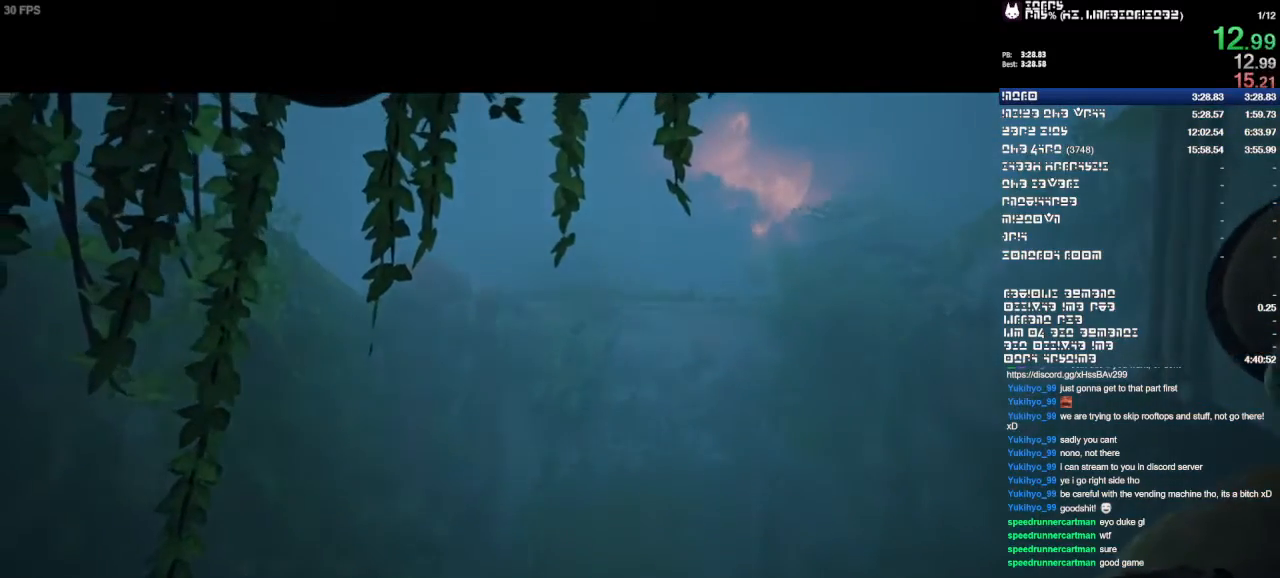
{"buttons": [], "left_stick": "center", "right_stick": "center", "button_events": []}
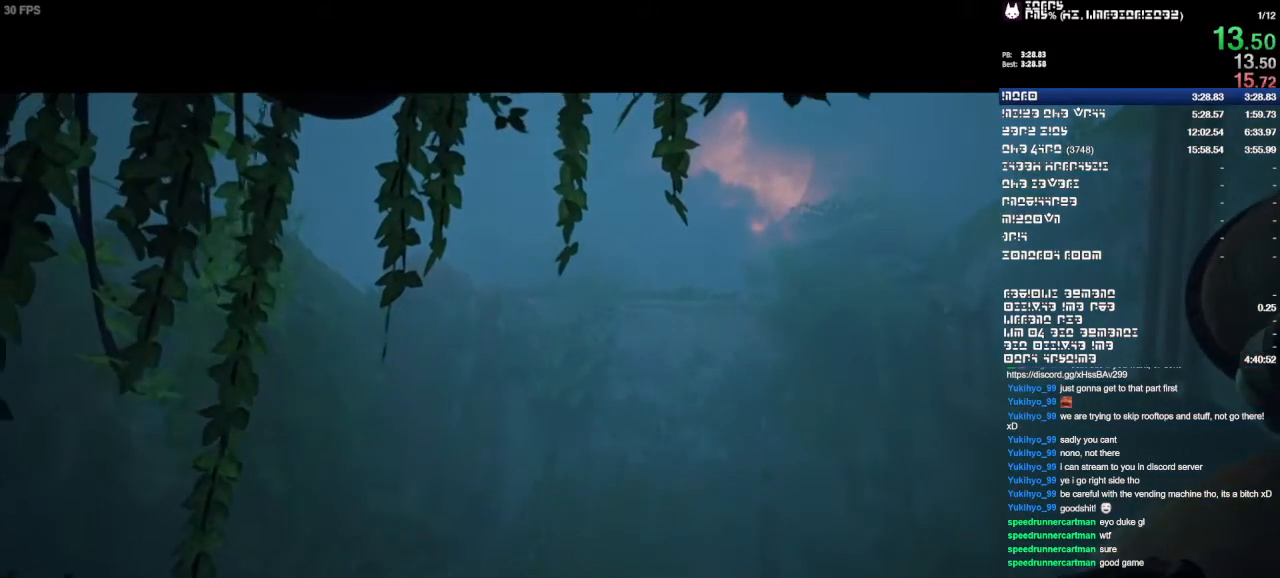
{"buttons": [], "left_stick": "center", "right_stick": "center", "button_events": []}
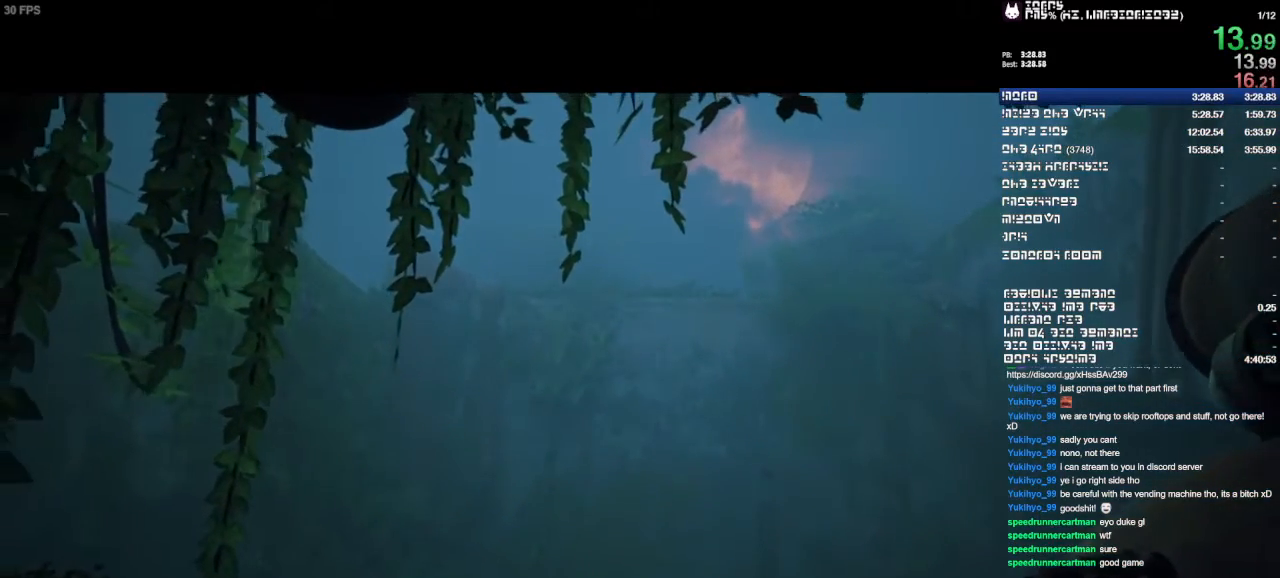
{"buttons": [], "left_stick": "center", "right_stick": "center", "button_events": []}
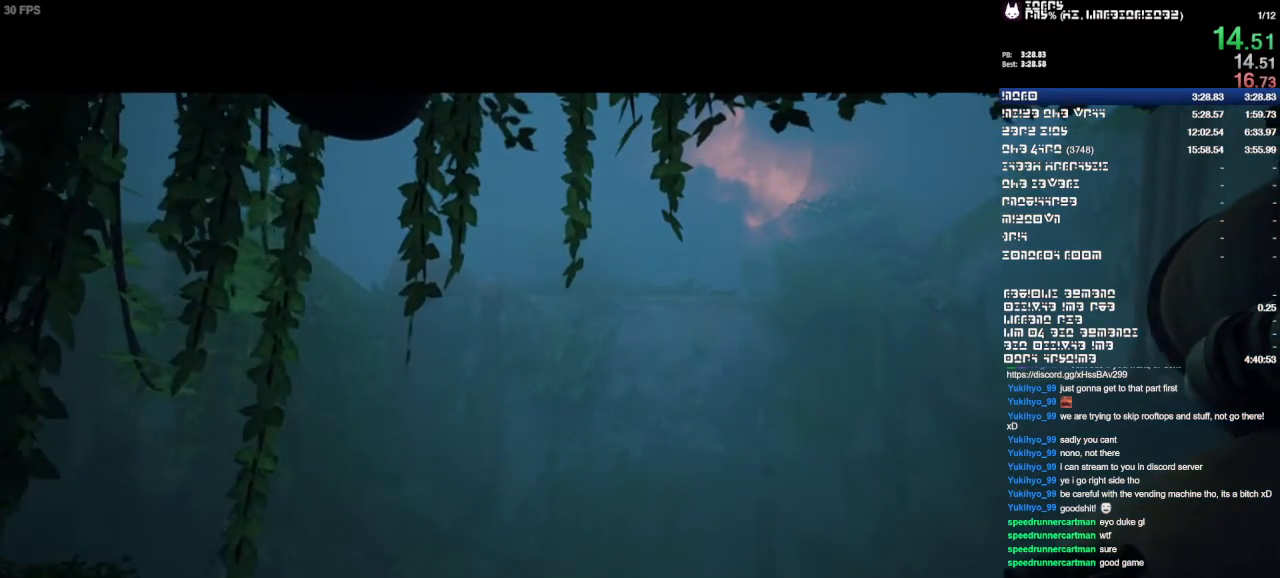
{"buttons": [], "left_stick": "center", "right_stick": "center", "button_events": []}
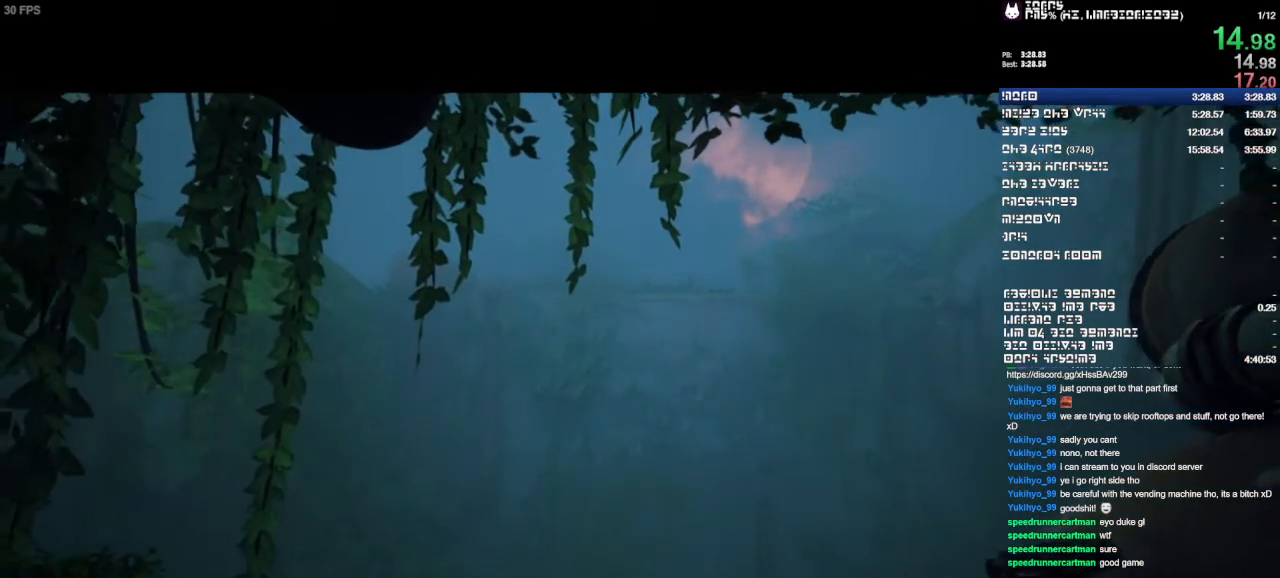
{"buttons": [], "left_stick": "center", "right_stick": "center", "button_events": []}
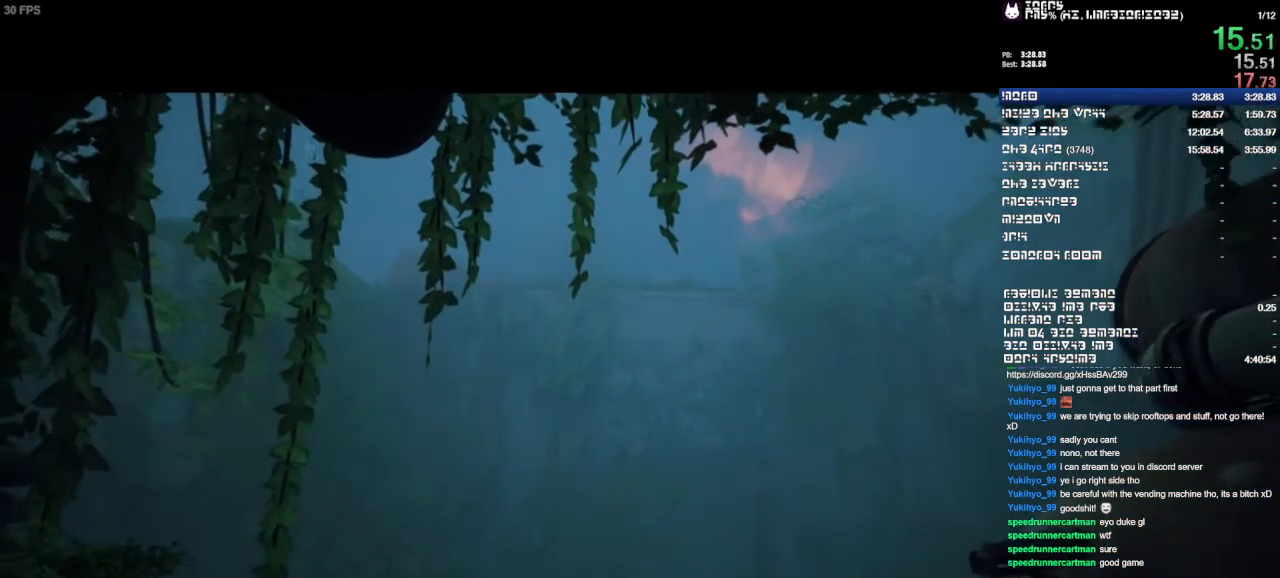
{"buttons": [], "left_stick": "center", "right_stick": "center", "button_events": []}
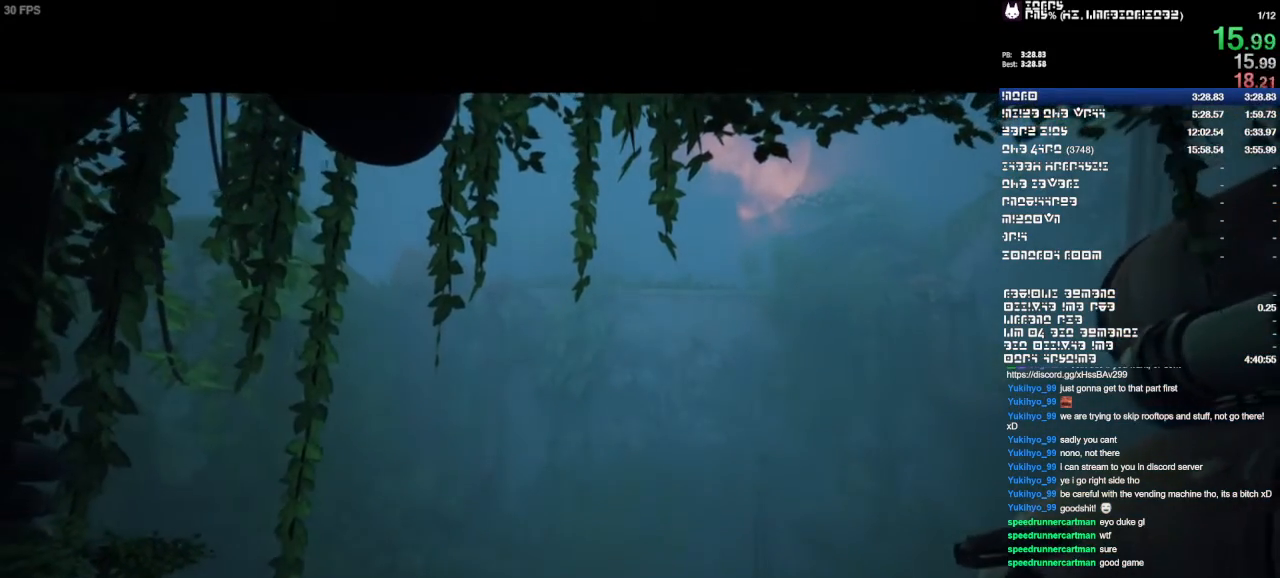
{"buttons": [], "left_stick": "up-left", "right_stick": "center", "button_events": []}
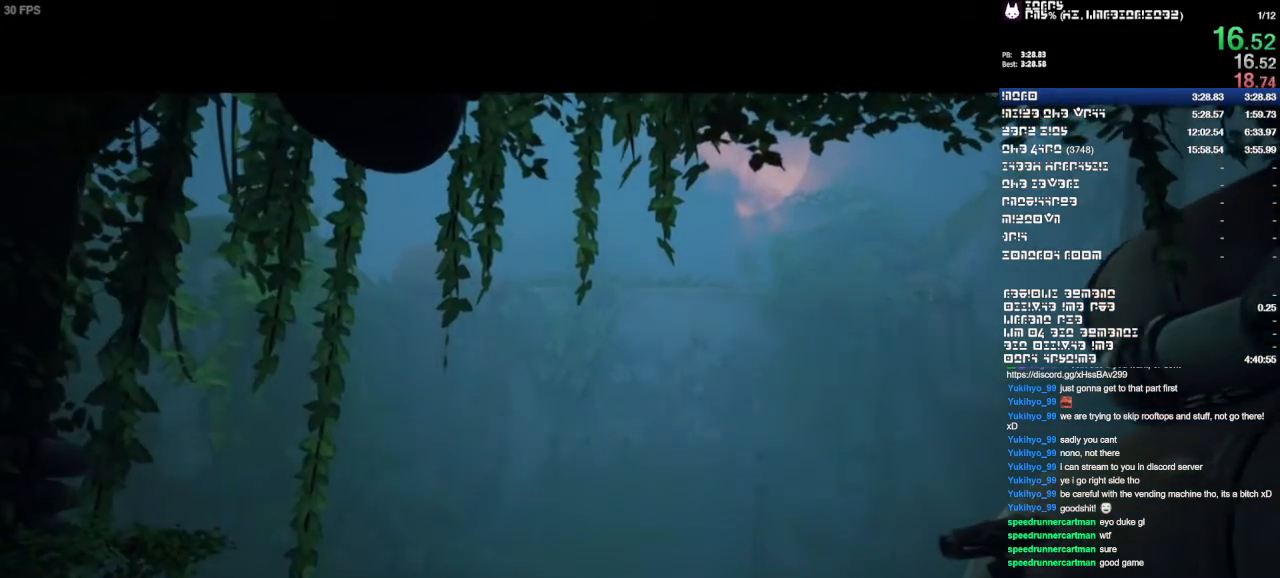
{"buttons": [], "left_stick": "up-left", "right_stick": "center", "button_events": []}
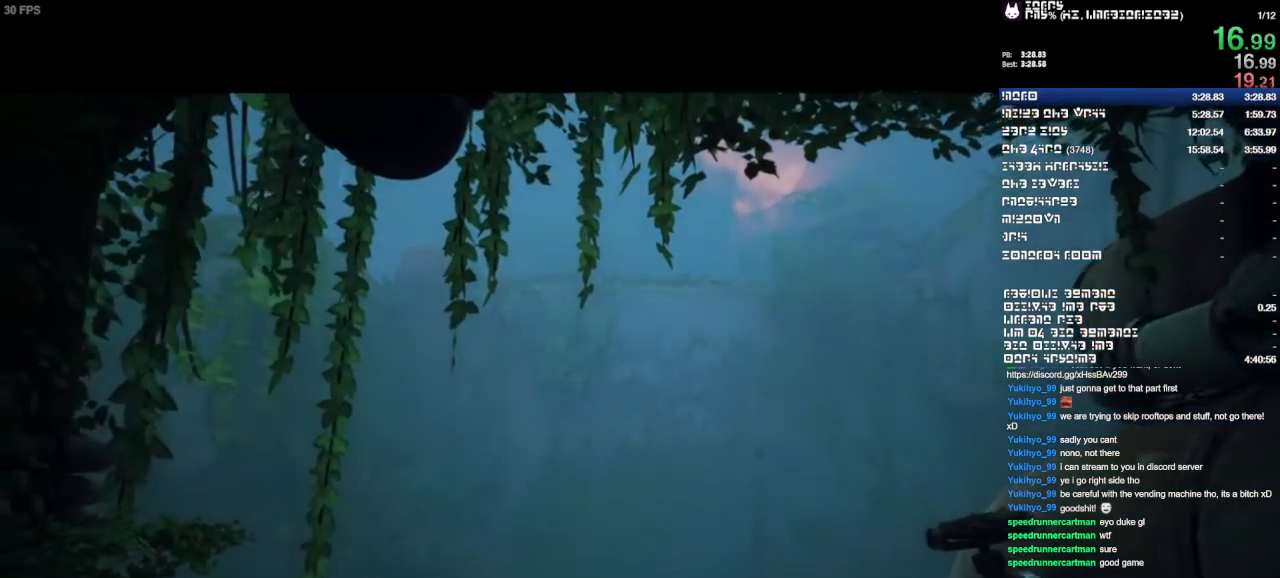
{"buttons": [], "left_stick": "up-left", "right_stick": "center", "button_events": []}
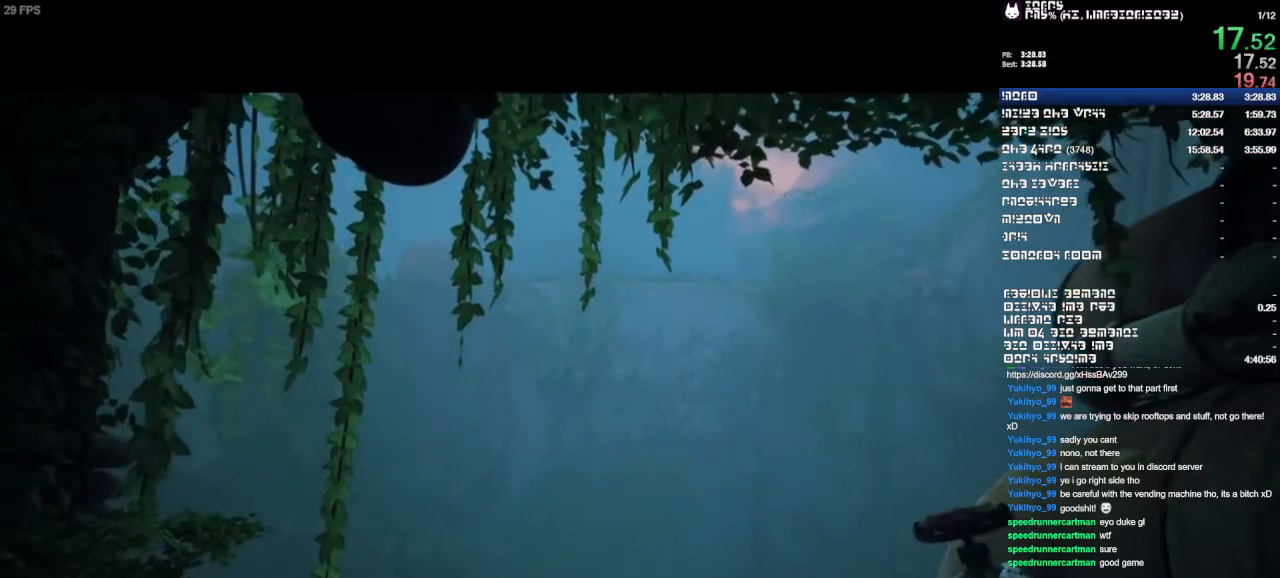
{"buttons": [], "left_stick": "up-left", "right_stick": "center", "button_events": []}
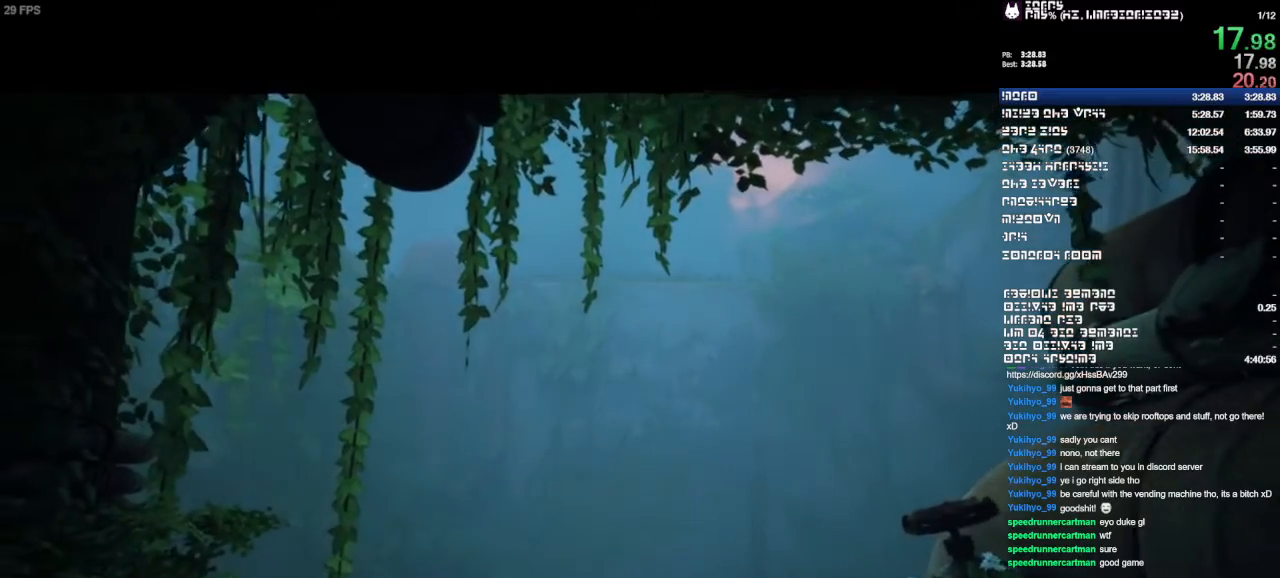
{"buttons": [], "left_stick": "up-left", "right_stick": "center", "button_events": []}
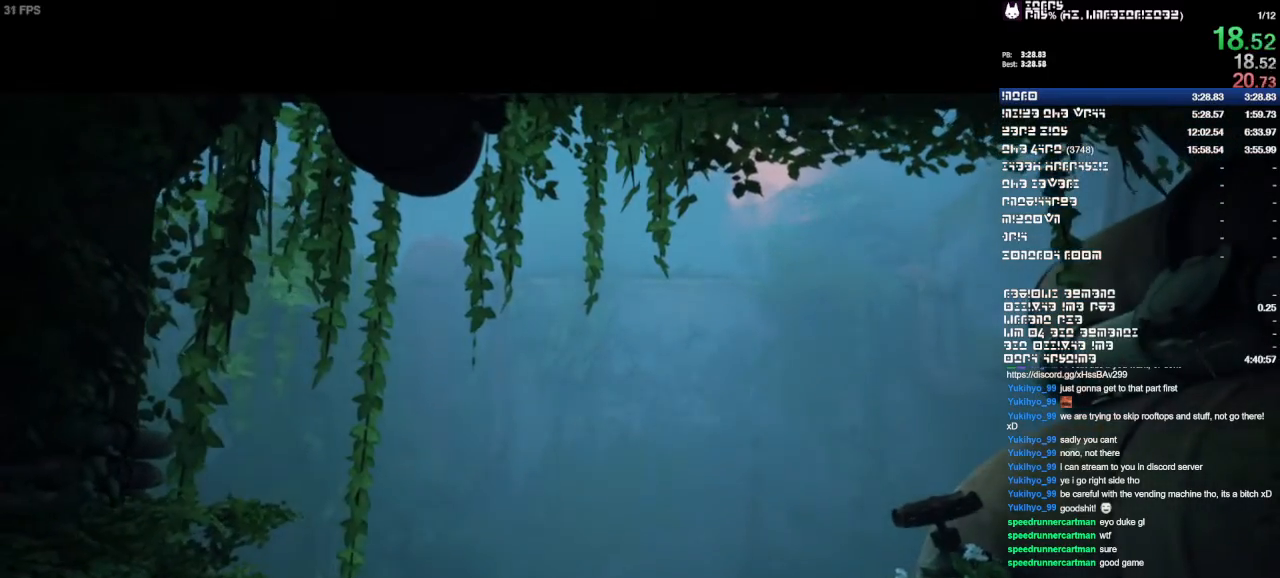
{"buttons": [], "left_stick": "up-left", "right_stick": "center", "button_events": []}